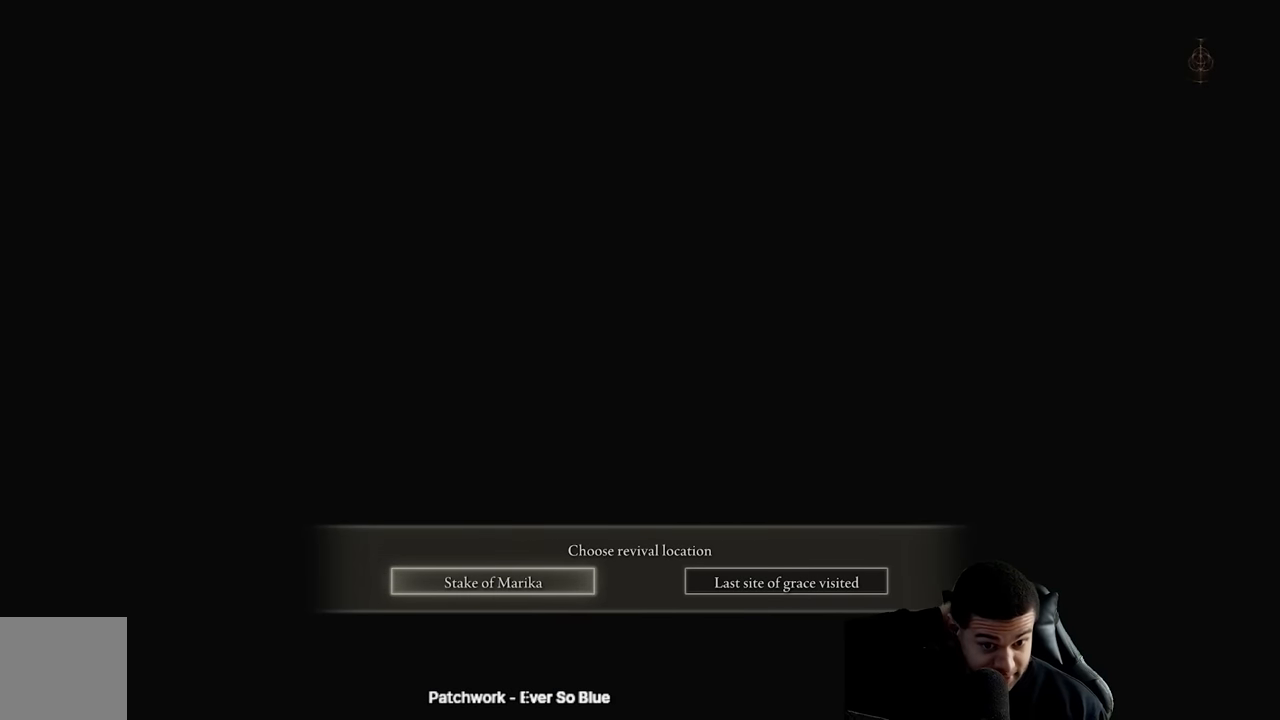
Gameplay with a controller (Xbox layout); each line is a JSON object with the inputs held at the frame after it. "events" lists button and stick changes between this image and that frame as [ms after this image, input, new state], when the widget could be followed in between.
{"buttons": [], "left_stick": "center", "right_stick": "center", "events": [[233, "A", "down"], [350, "A", "up"]]}
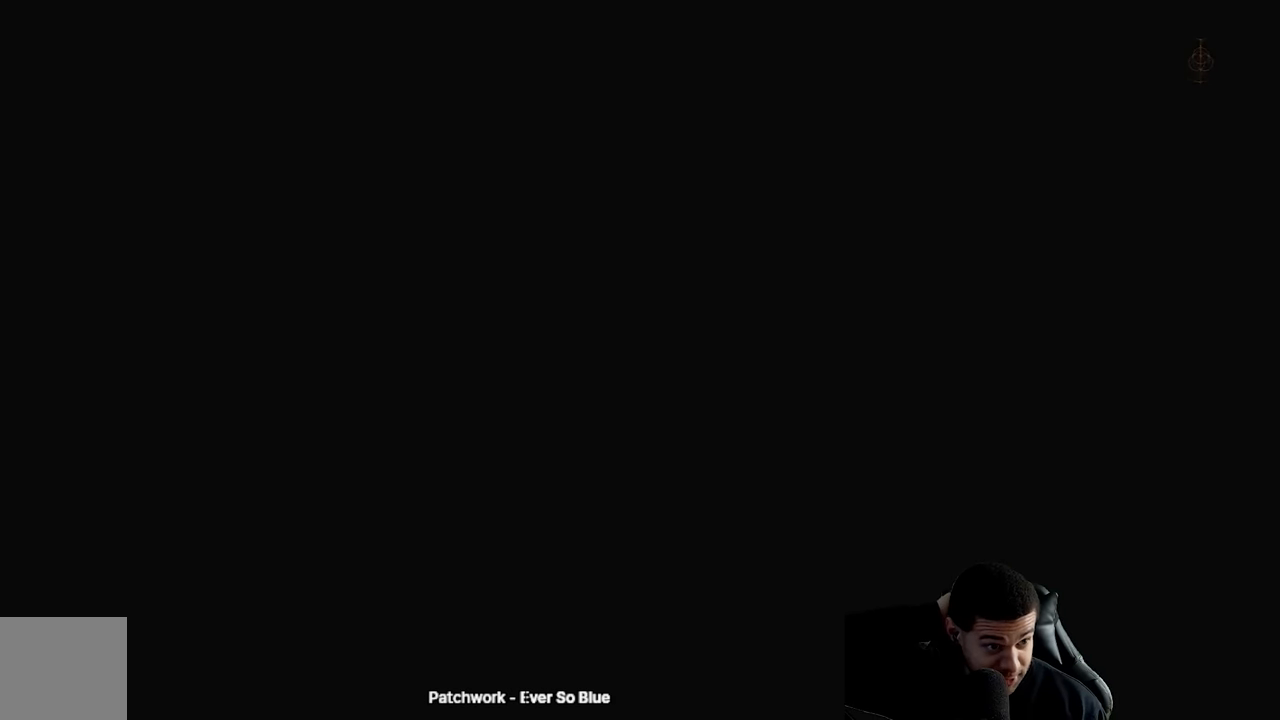
{"buttons": [], "left_stick": "center", "right_stick": "center", "events": []}
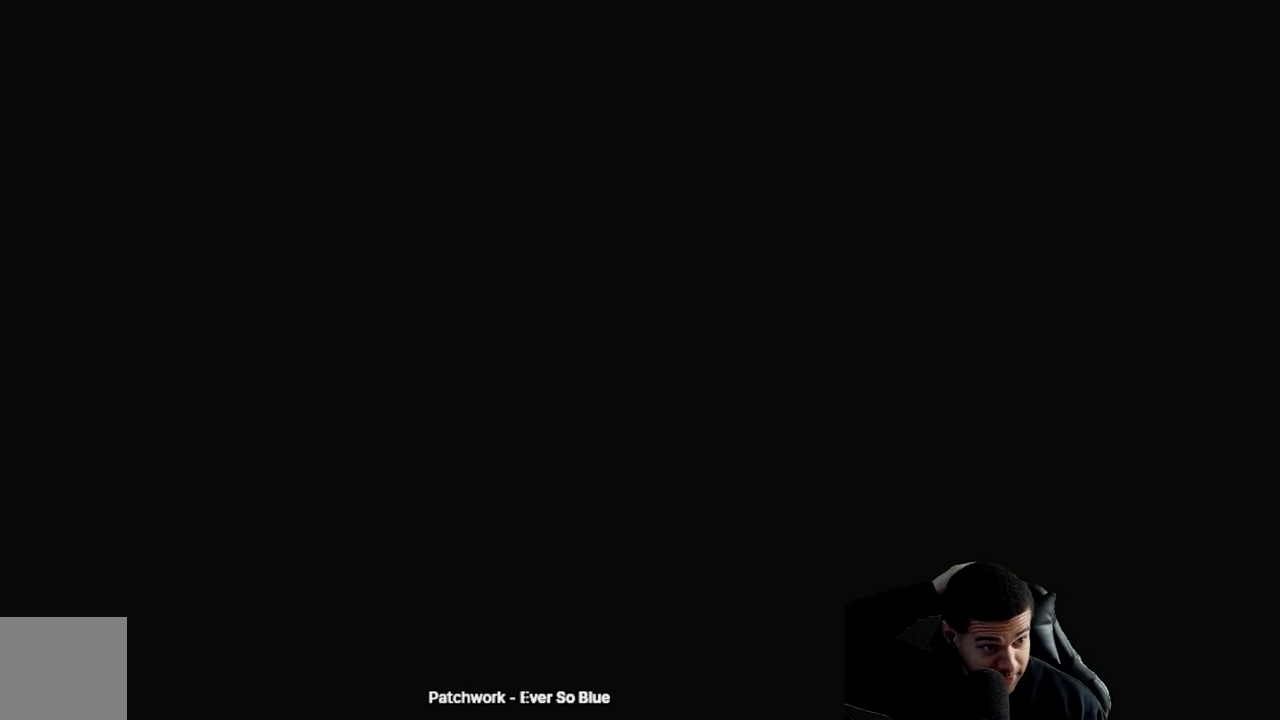
{"buttons": [], "left_stick": "center", "right_stick": "center", "events": []}
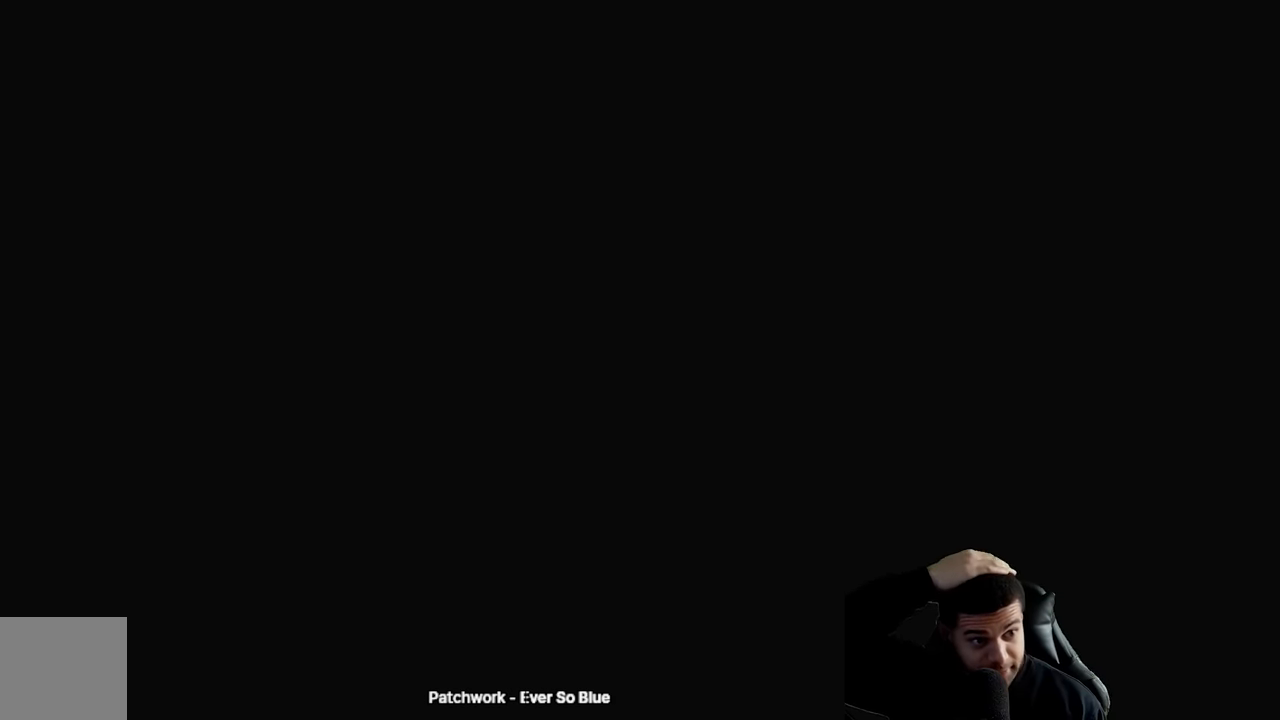
{"buttons": [], "left_stick": "center", "right_stick": "center", "events": []}
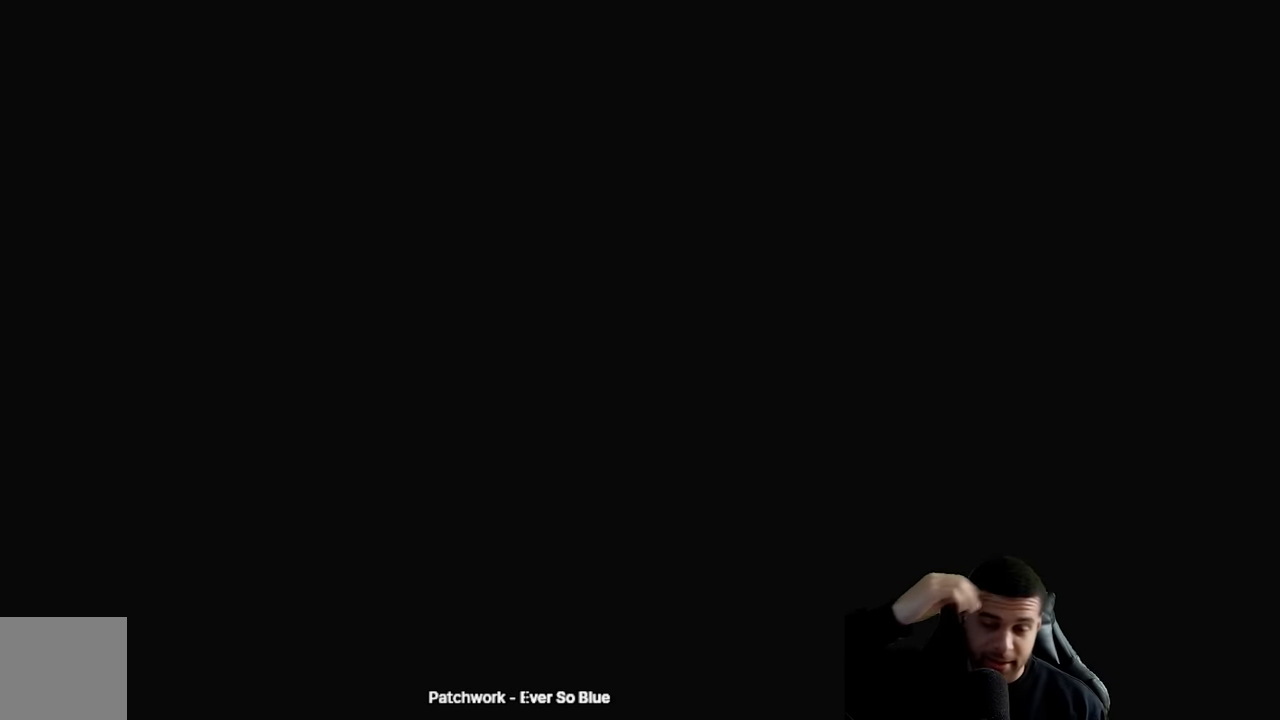
{"buttons": [], "left_stick": "center", "right_stick": "center", "events": []}
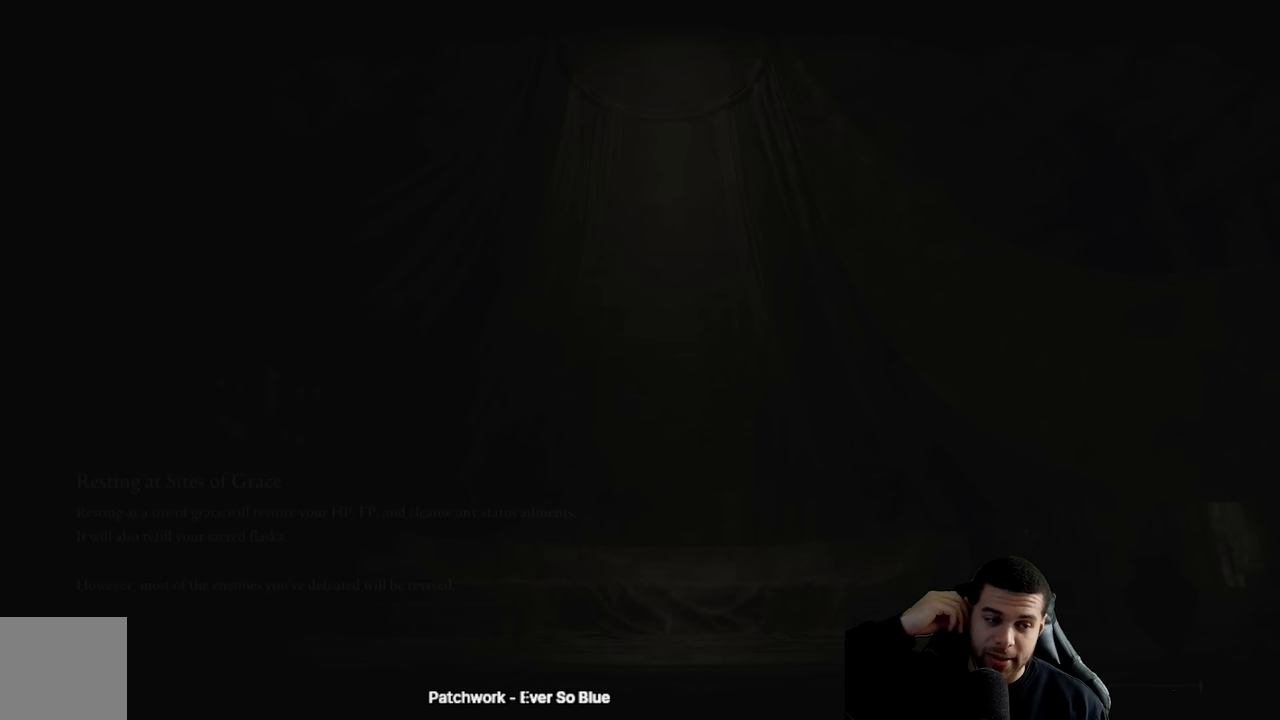
{"buttons": [], "left_stick": "center", "right_stick": "center", "events": []}
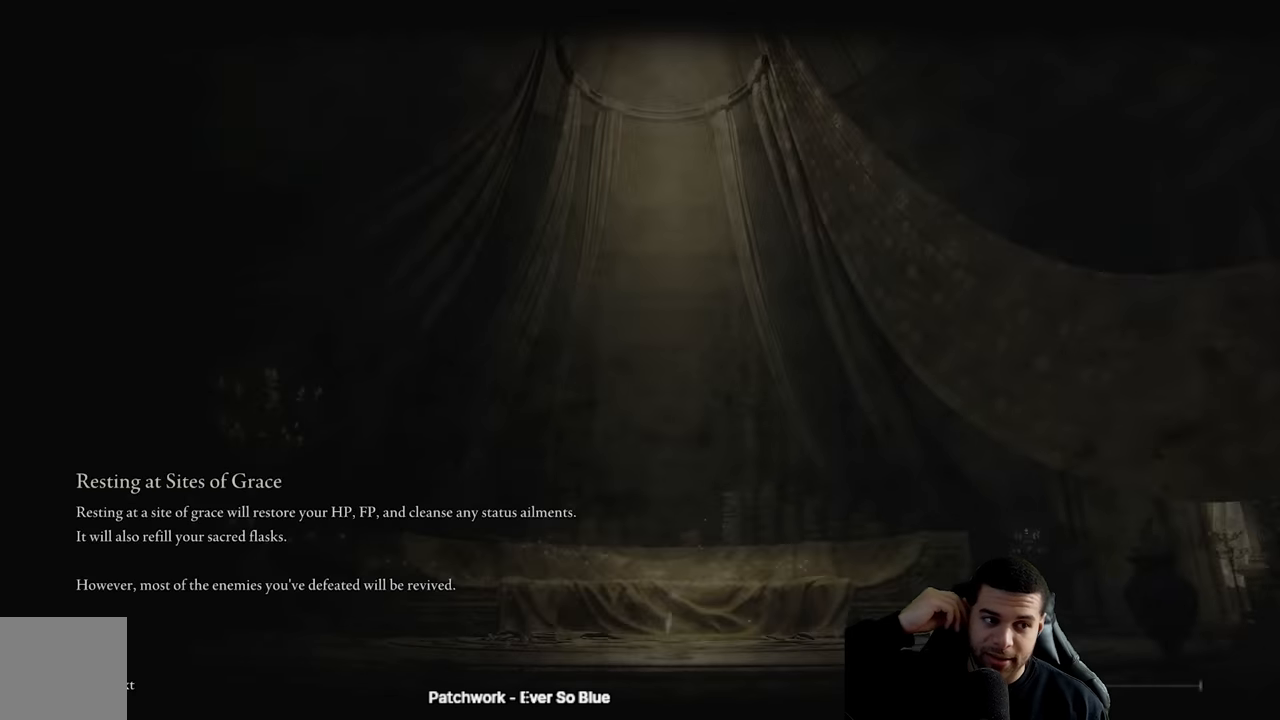
{"buttons": [], "left_stick": "up", "right_stick": "center", "events": [[217, "left_stick", "up"], [284, "A", "down"], [367, "A", "up"]]}
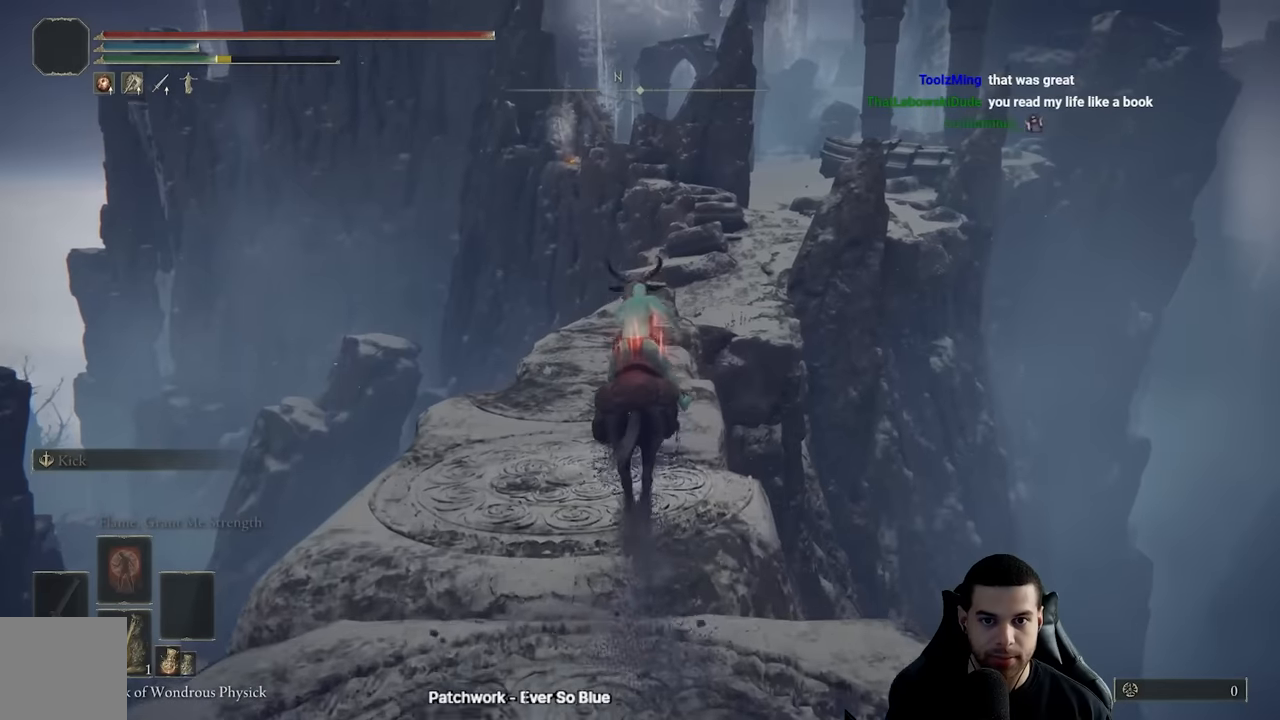
{"buttons": [], "left_stick": "up", "right_stick": "center", "events": [[100, "A", "down"], [200, "A", "up"], [350, "right_stick", "left"], [500, "right_stick", "center"]]}
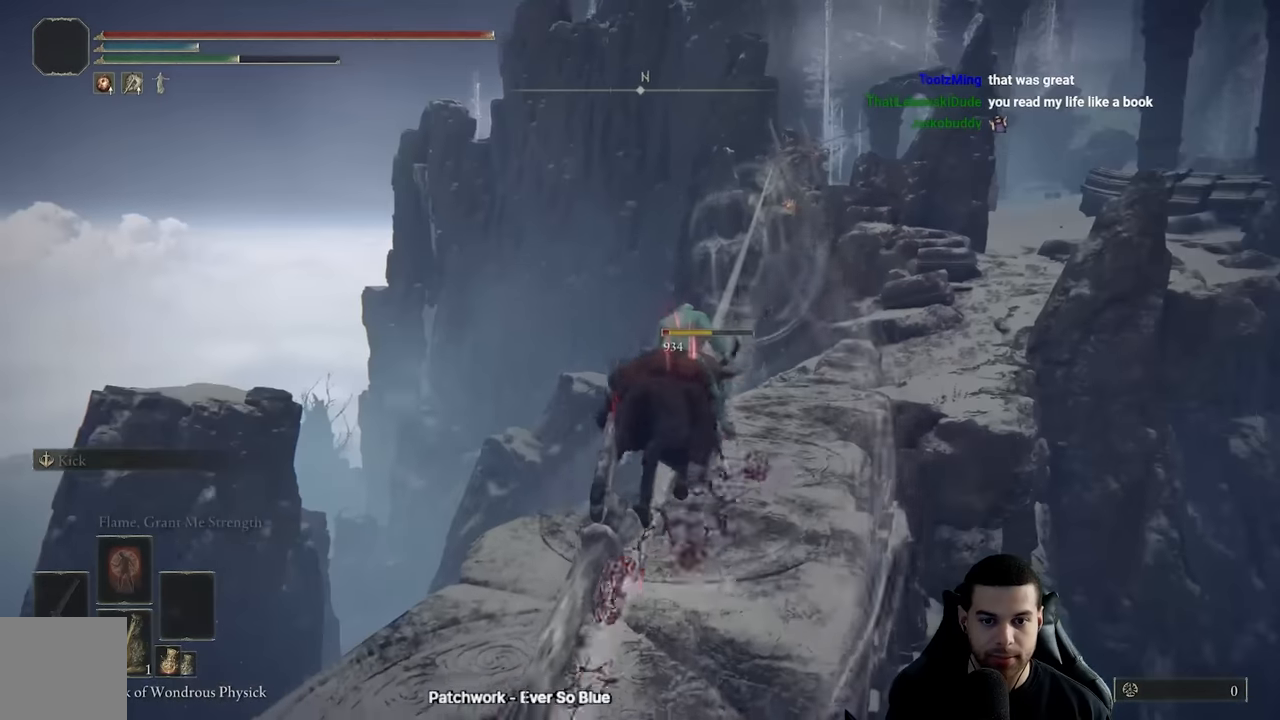
{"buttons": [], "left_stick": "up", "right_stick": "center", "events": [[400, "B", "down"], [467, "B", "up"]]}
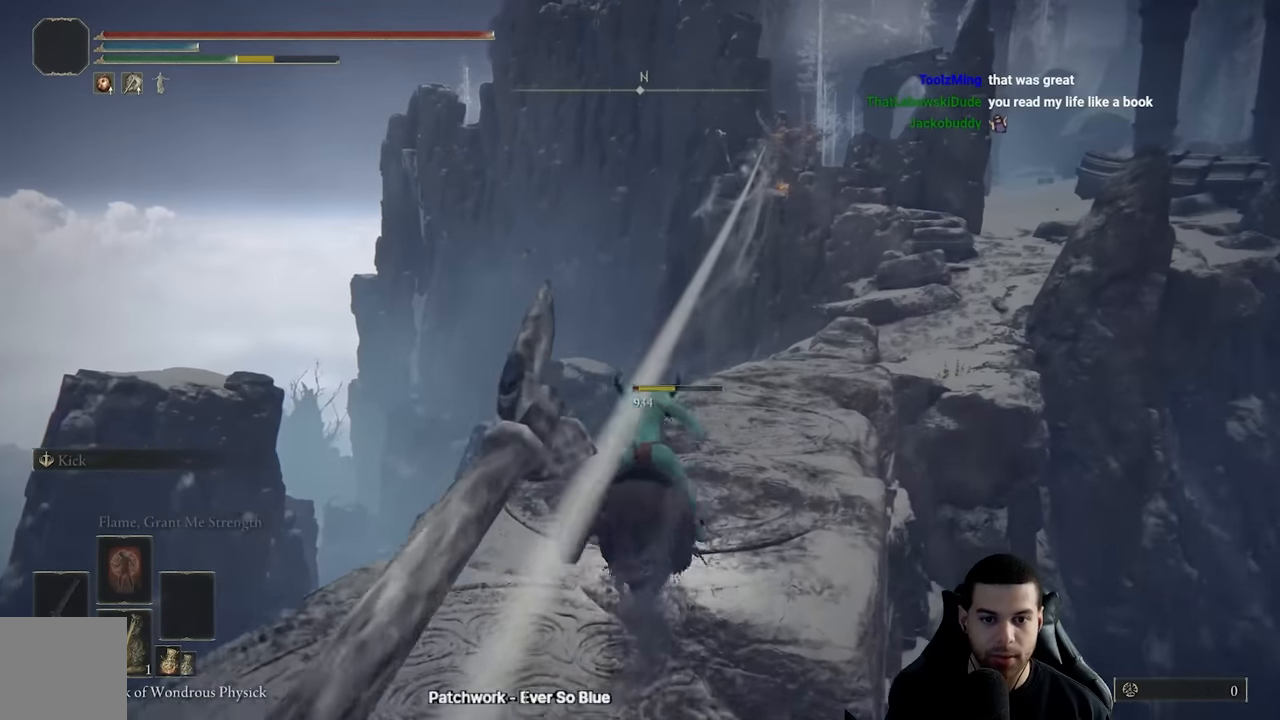
{"buttons": [], "left_stick": "up", "right_stick": "center", "events": [[50, "B", "down"], [134, "B", "up"], [217, "B", "down"], [300, "B", "up"], [367, "B", "down"], [467, "B", "up"]]}
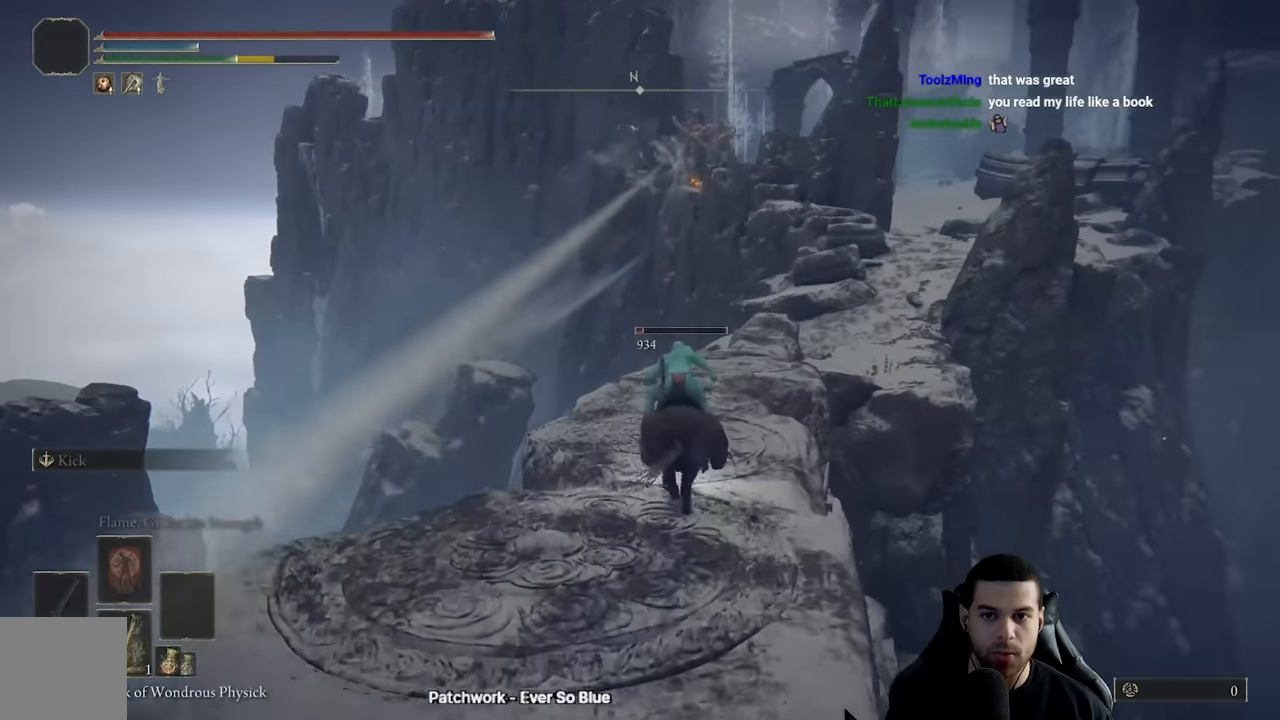
{"buttons": [], "left_stick": "up", "right_stick": "center", "events": [[67, "B", "down"], [150, "B", "up"], [234, "B", "down"], [334, "B", "up"], [417, "B", "down"], [500, "B", "up"]]}
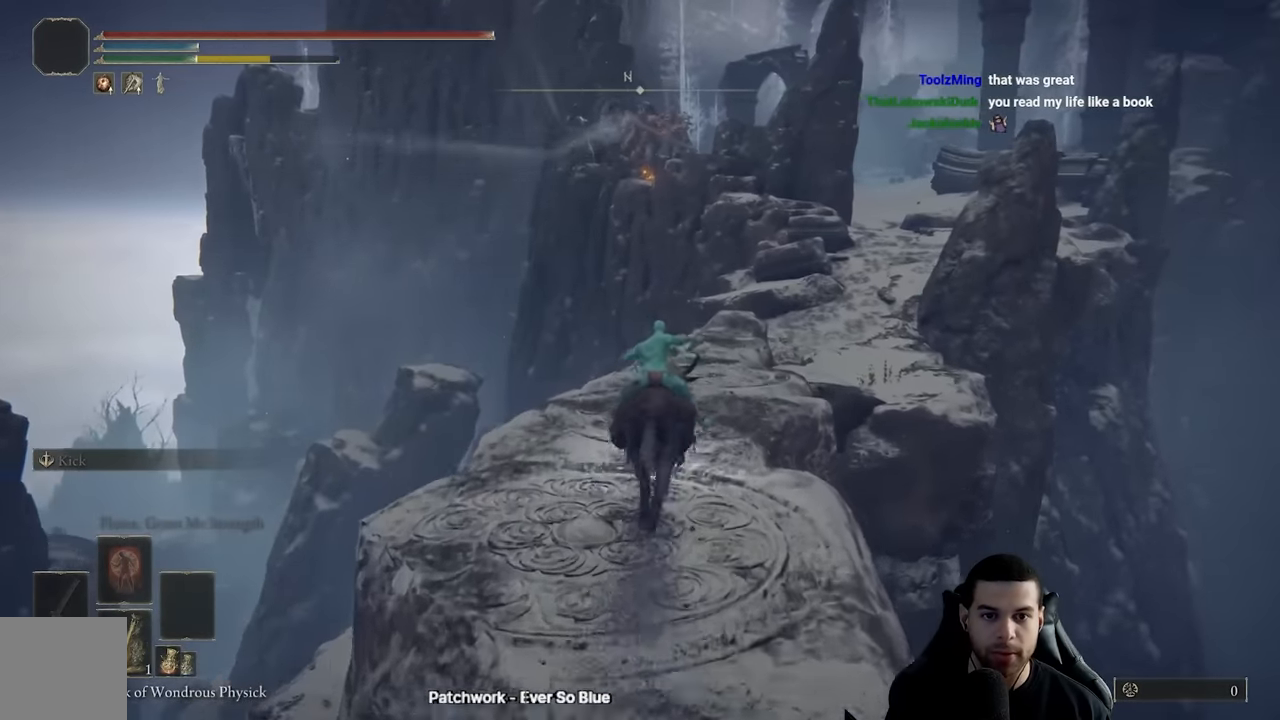
{"buttons": [], "left_stick": "up", "right_stick": "center", "events": [[84, "B", "down"], [234, "B", "up"]]}
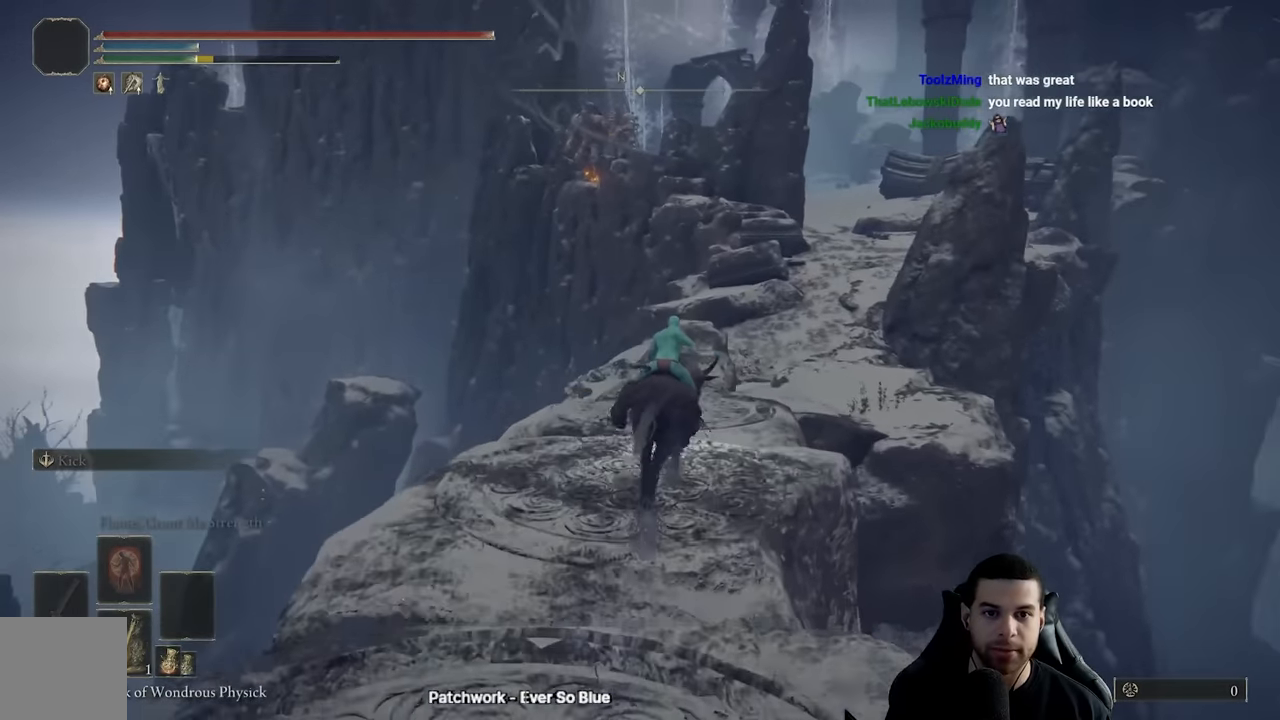
{"buttons": ["B"], "left_stick": "up", "right_stick": "center", "events": [[84, "B", "down"], [184, "B", "up"], [284, "B", "down"], [367, "B", "up"], [450, "B", "down"]]}
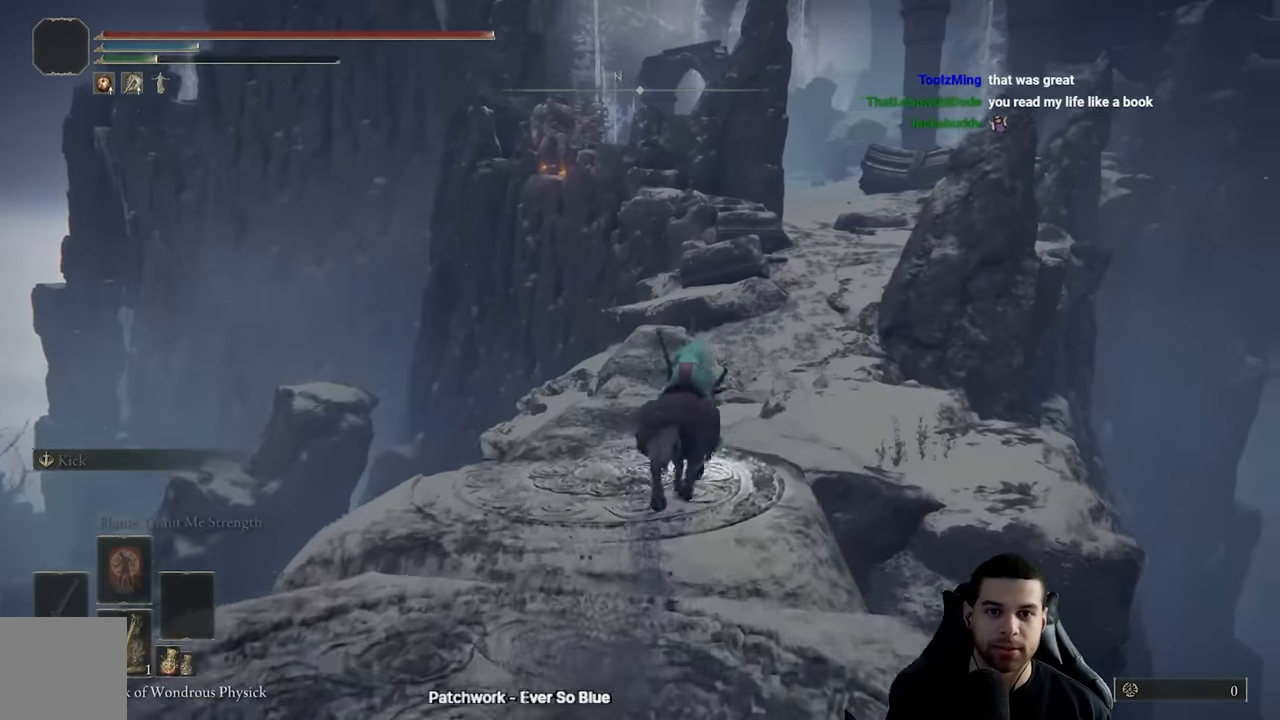
{"buttons": [], "left_stick": "up-right", "right_stick": "center", "events": [[50, "B", "up"], [84, "left_stick", "up-right"], [117, "B", "down"], [234, "B", "up"]]}
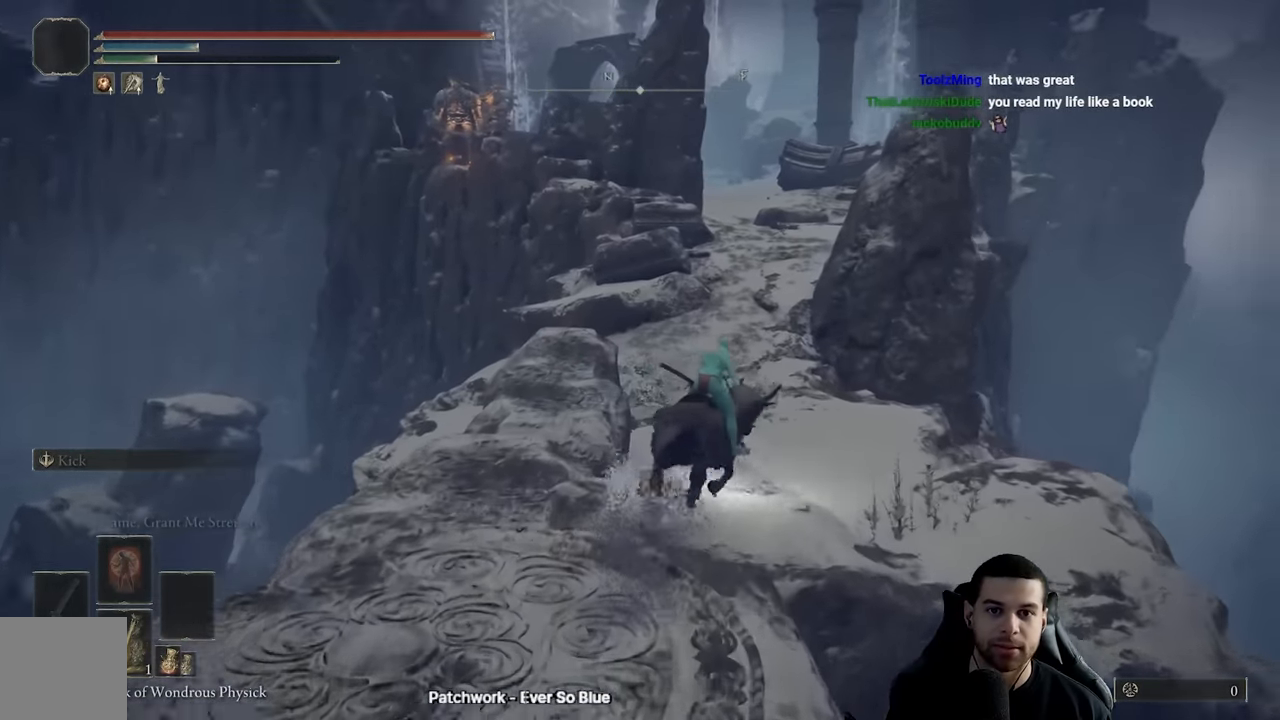
{"buttons": [], "left_stick": "up", "right_stick": "center", "events": [[217, "left_stick", "up"]]}
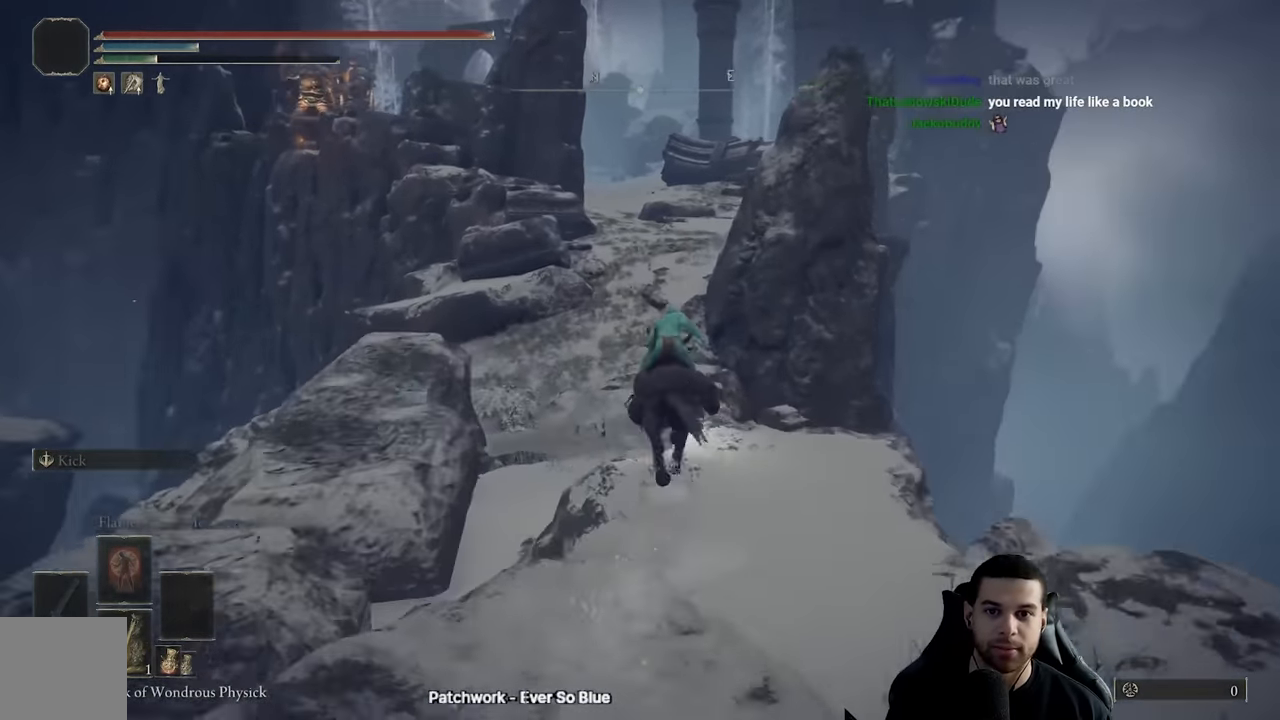
{"buttons": [], "left_stick": "up", "right_stick": "center", "events": [[217, "A", "down"], [367, "A", "up"]]}
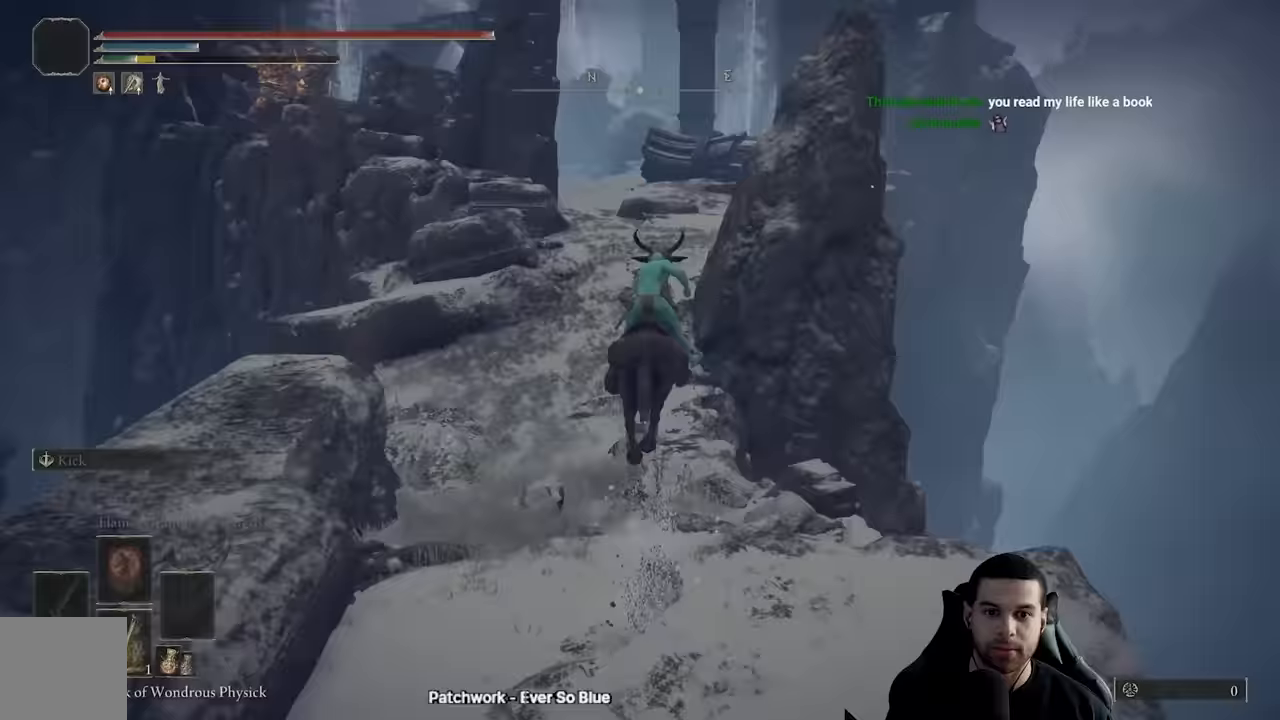
{"buttons": [], "left_stick": "up", "right_stick": "center", "events": [[200, "B", "down"], [283, "B", "up"], [383, "B", "down"], [467, "B", "up"]]}
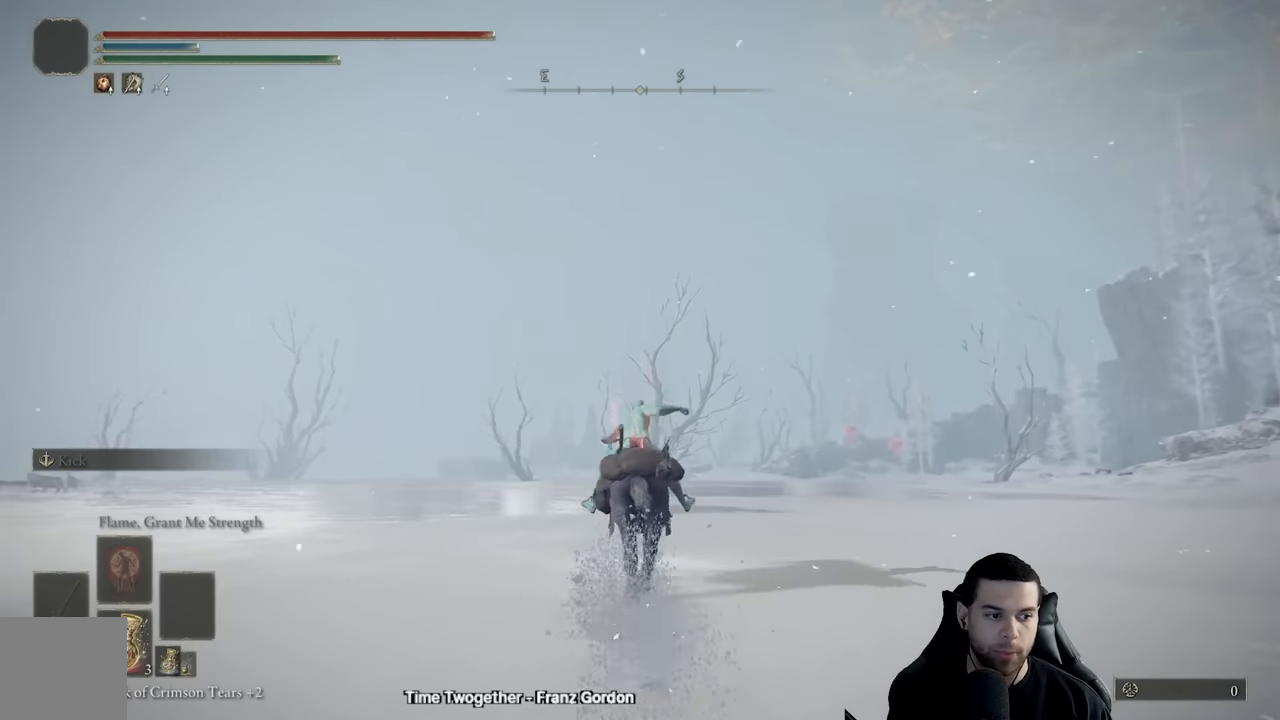
{"buttons": ["B"], "left_stick": "up", "right_stick": "center", "events": [[50, "B", "down"], [133, "B", "up"], [233, "B", "down"], [333, "B", "up"], [417, "B", "down"]]}
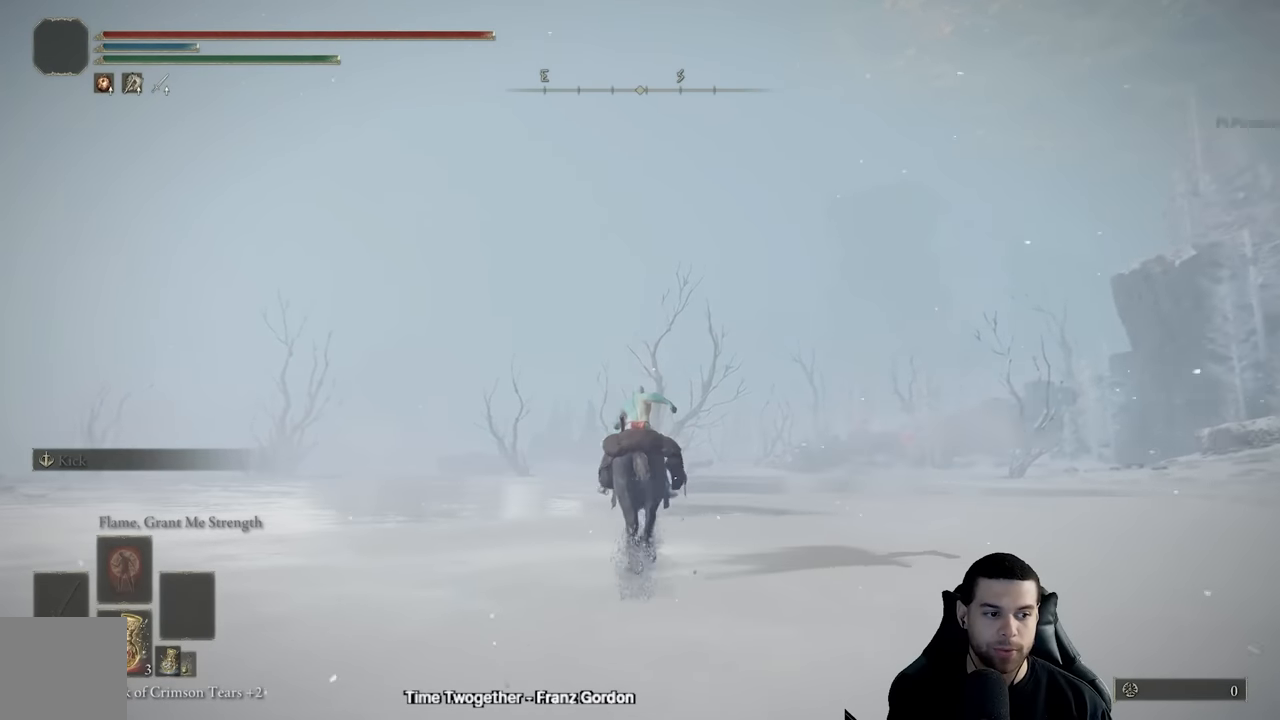
{"buttons": ["B"], "left_stick": "up", "right_stick": "center", "events": [[33, "B", "up"], [117, "B", "down"], [217, "B", "up"], [317, "B", "down"], [400, "B", "up"], [500, "B", "down"]]}
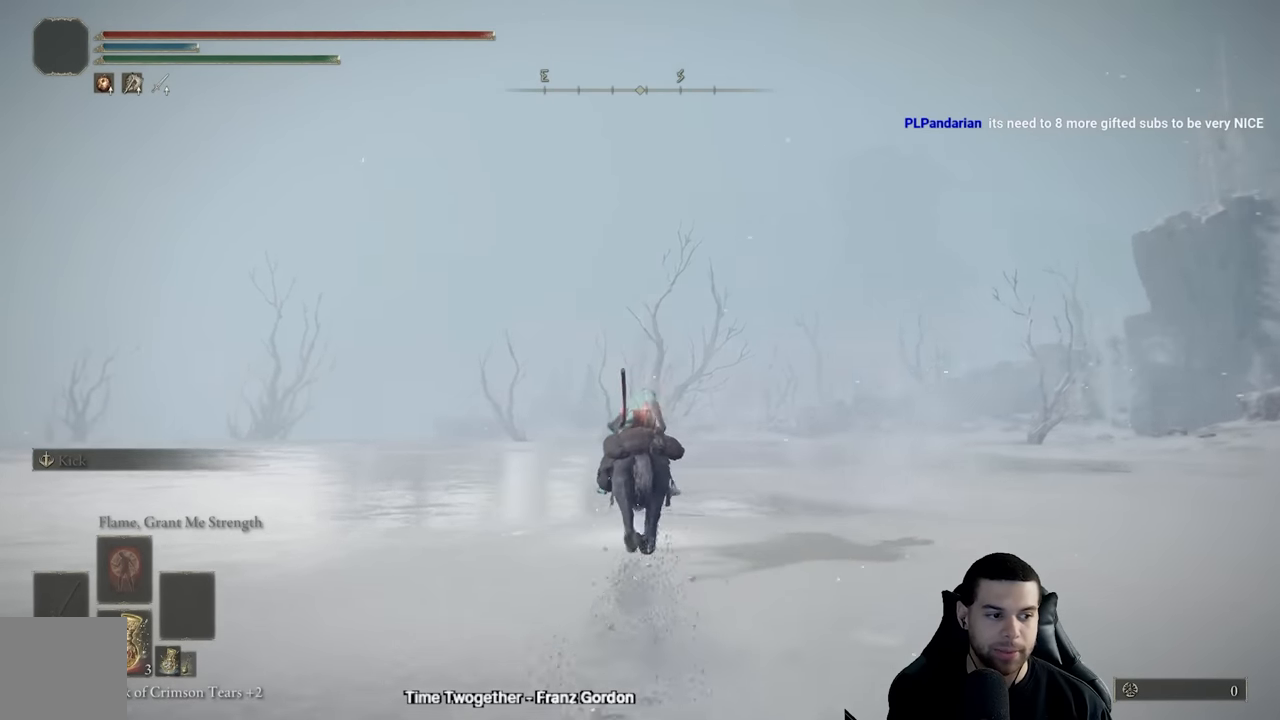
{"buttons": [], "left_stick": "up", "right_stick": "center", "events": [[83, "B", "up"], [183, "B", "down"], [283, "B", "up"], [367, "B", "down"], [467, "B", "up"]]}
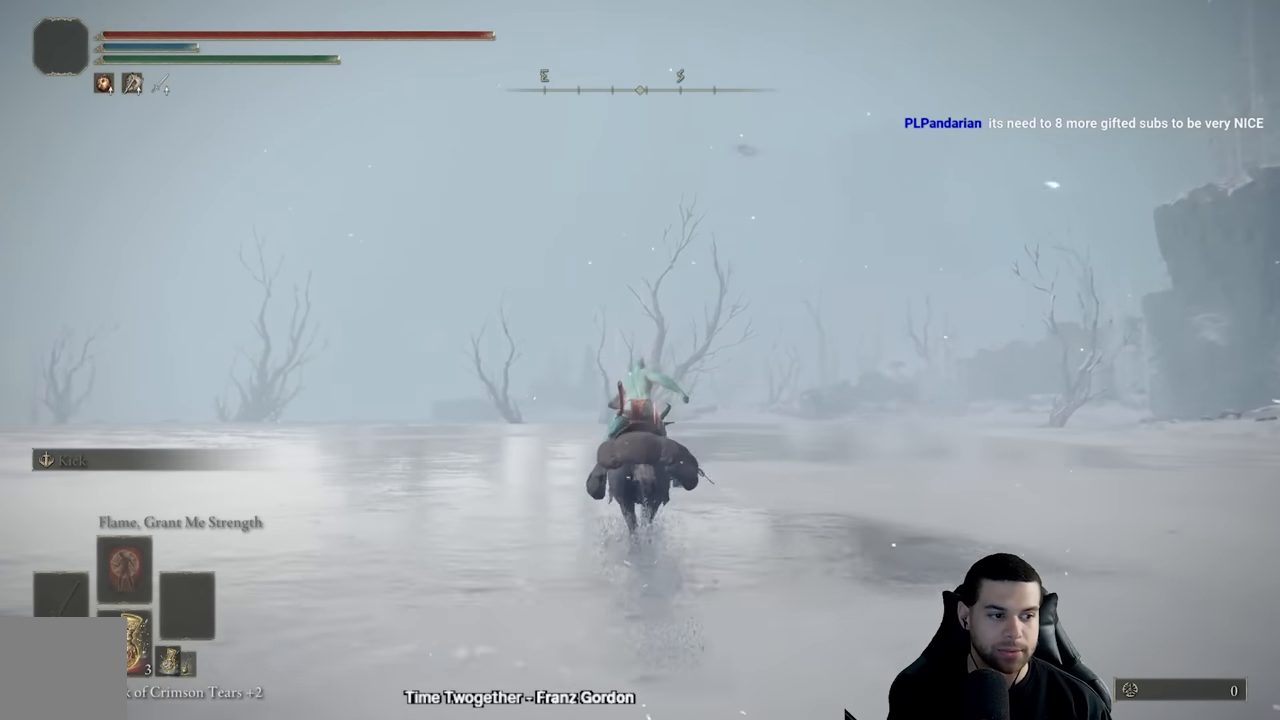
{"buttons": ["B"], "left_stick": "up", "right_stick": "center", "events": [[50, "B", "down"], [133, "B", "up"], [233, "B", "down"], [350, "B", "up"], [417, "B", "down"]]}
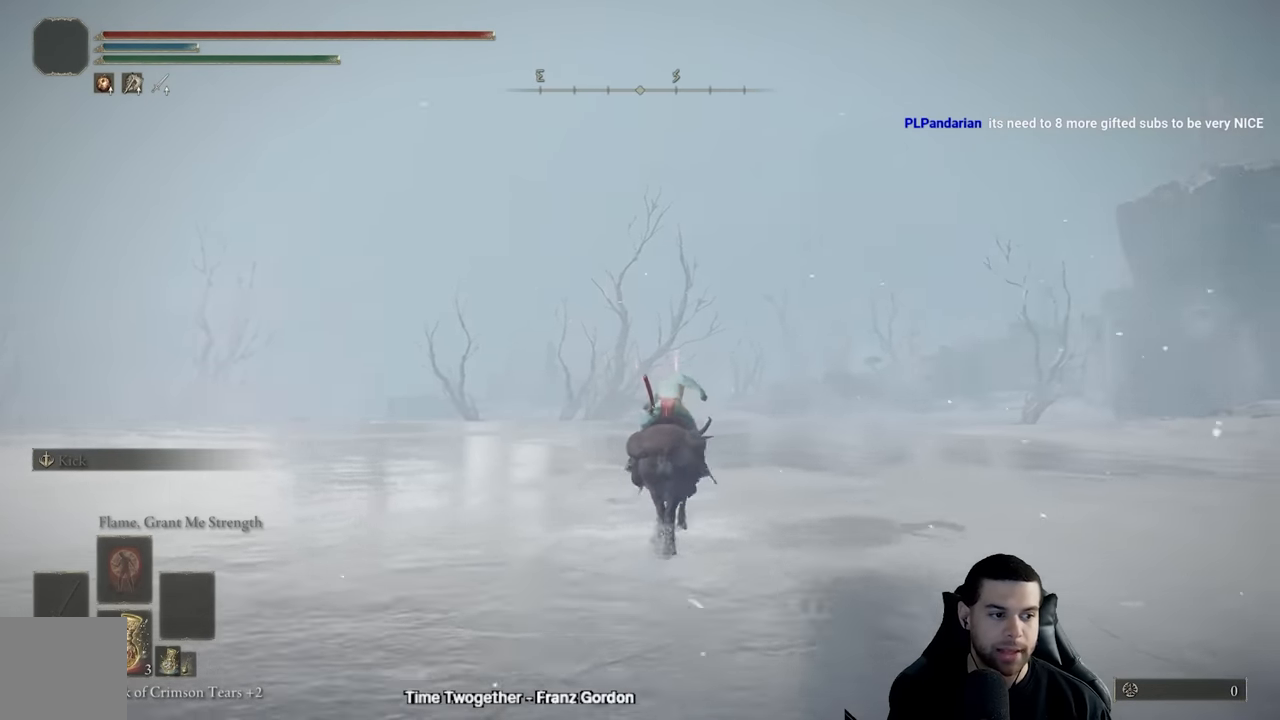
{"buttons": [], "left_stick": "up", "right_stick": "center", "events": [[17, "B", "up"], [117, "B", "down"], [233, "B", "up"], [333, "B", "down"], [417, "B", "up"]]}
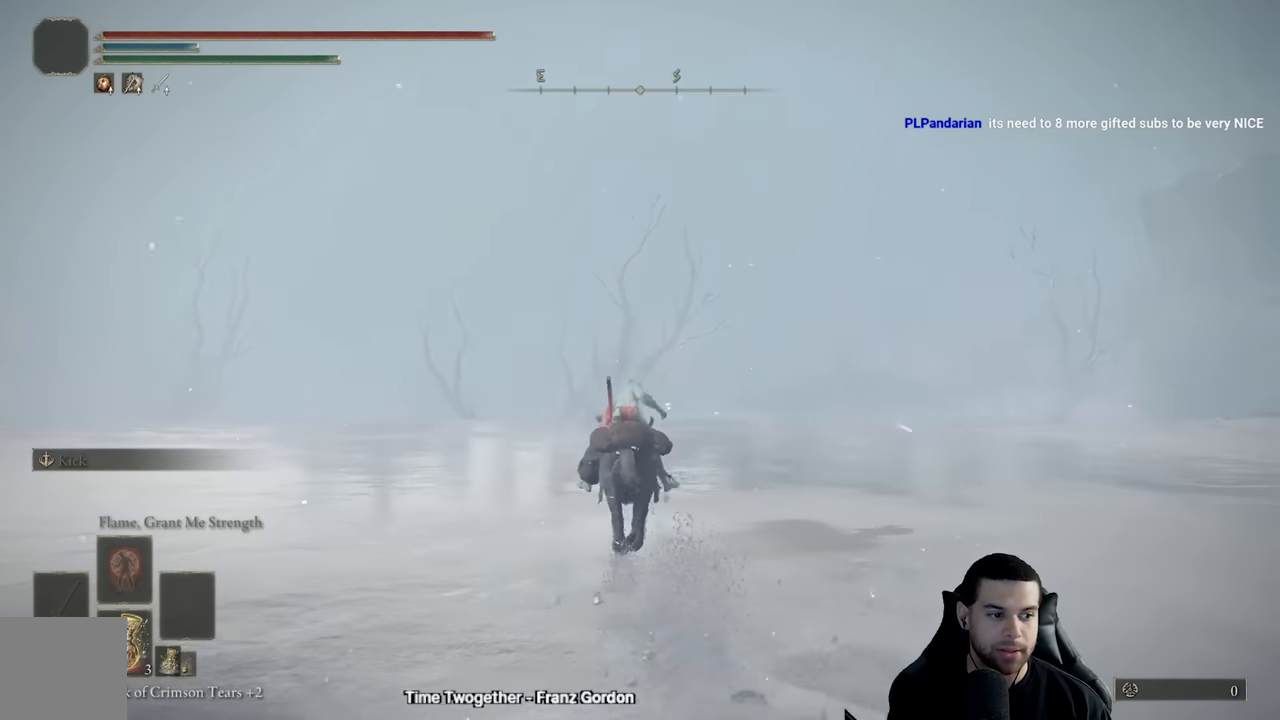
{"buttons": [], "left_stick": "up", "right_stick": "center", "events": [[33, "B", "down"], [133, "B", "up"]]}
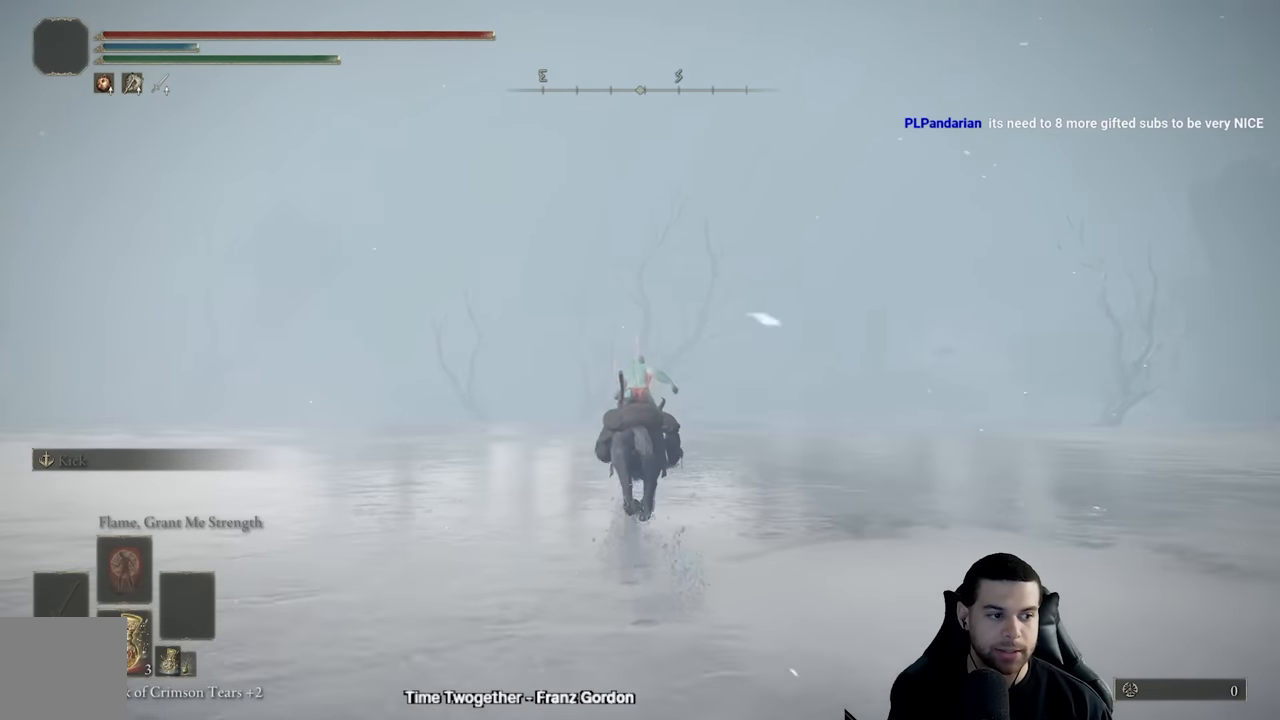
{"buttons": [], "left_stick": "up", "right_stick": "center", "events": []}
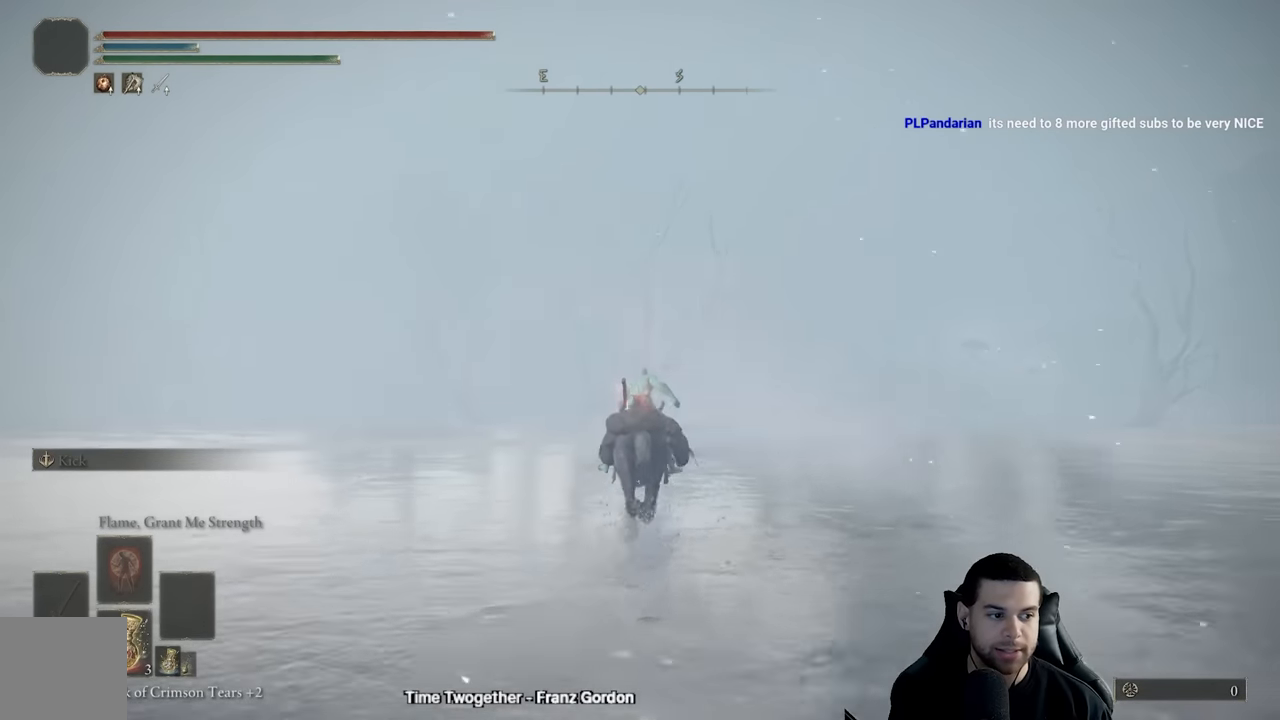
{"buttons": [], "left_stick": "up", "right_stick": "center", "events": []}
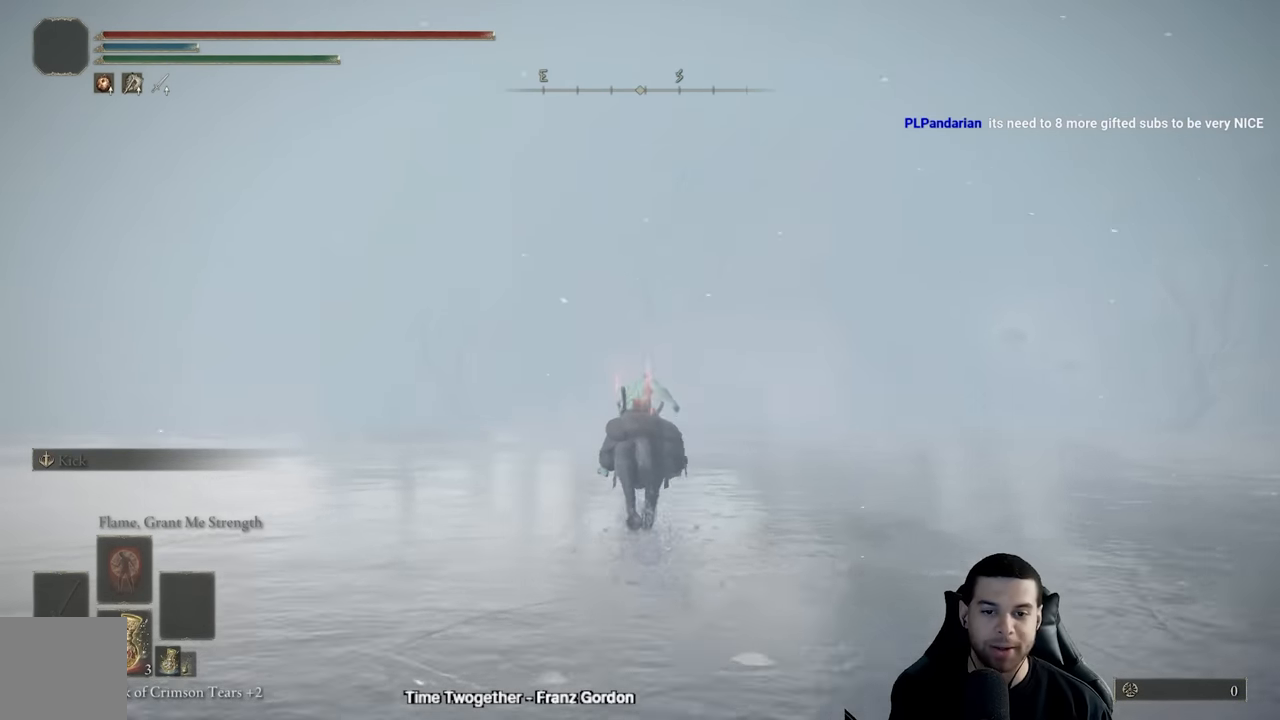
{"buttons": [], "left_stick": "up", "right_stick": "center", "events": [[217, "B", "down"], [283, "B", "up"], [367, "B", "down"], [450, "B", "up"]]}
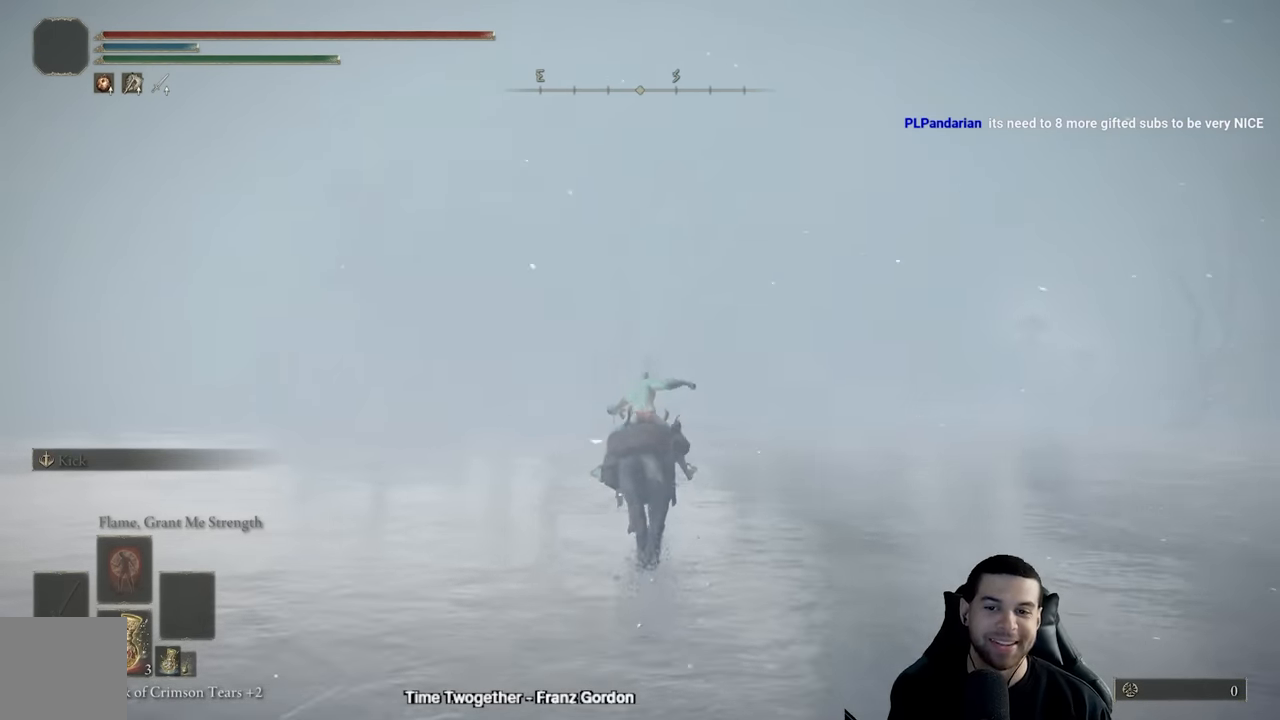
{"buttons": [], "left_stick": "up", "right_stick": "center", "events": [[33, "B", "down"], [133, "B", "up"]]}
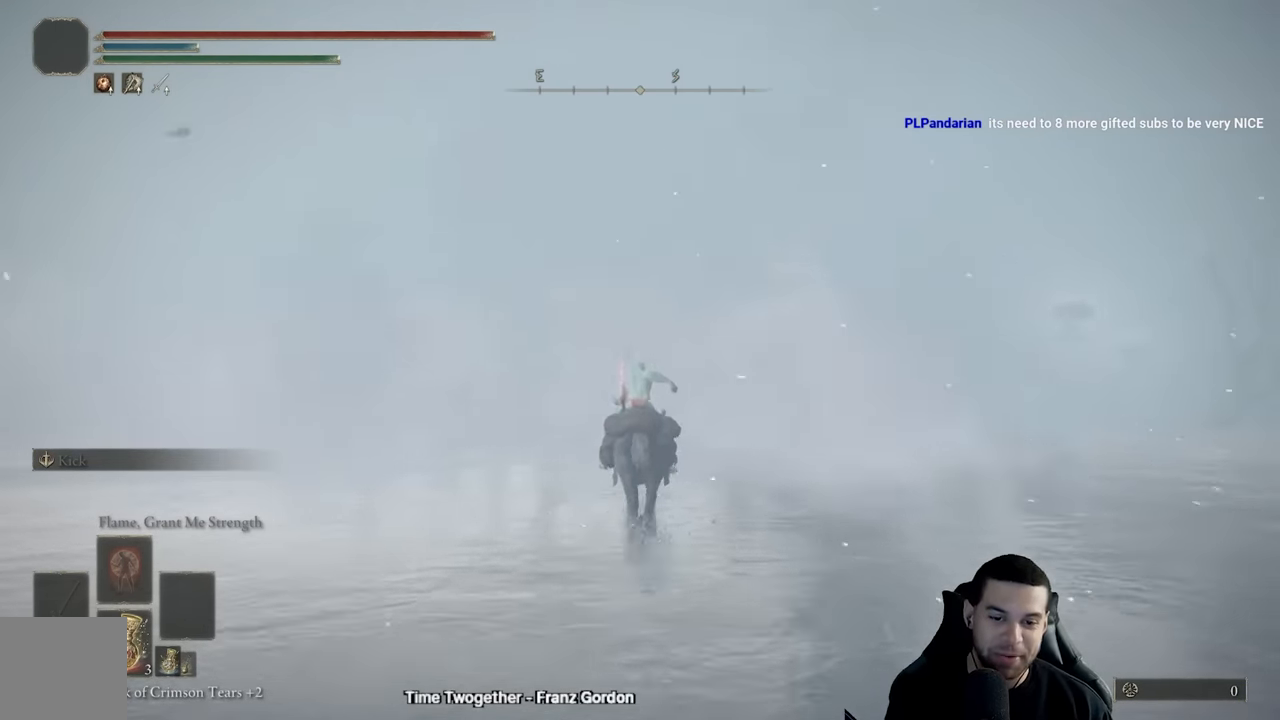
{"buttons": [], "left_stick": "up", "right_stick": "center", "events": []}